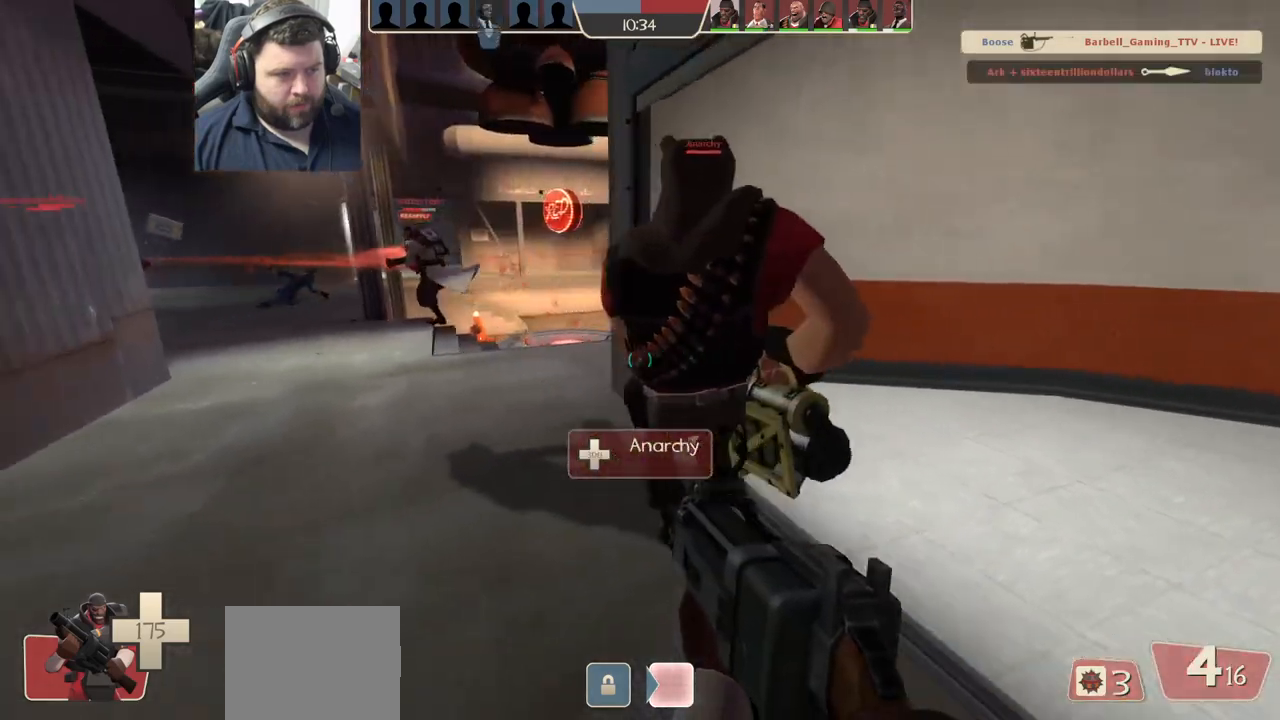
Gameplay with a controller (PlayStation layout); each line is a JSON object with the inputs held at the frame after it (dt_ms = milliseconds from this image to that frame). "events" lists button and stick changes between this image and that frame as [ms after this image, input, new state], when the widget could be followed in between.
{"dt_ms": 500, "buttons": [], "left_stick": "center", "right_stick": "center", "events": [[33, "SQUARE", "down"], [33, "left_stick", "left"], [133, "SQUARE", "up"], [200, "SQUARE", "down"], [317, "SQUARE", "up"], [317, "left_stick", "up-left"], [500, "left_stick", "center"]]}
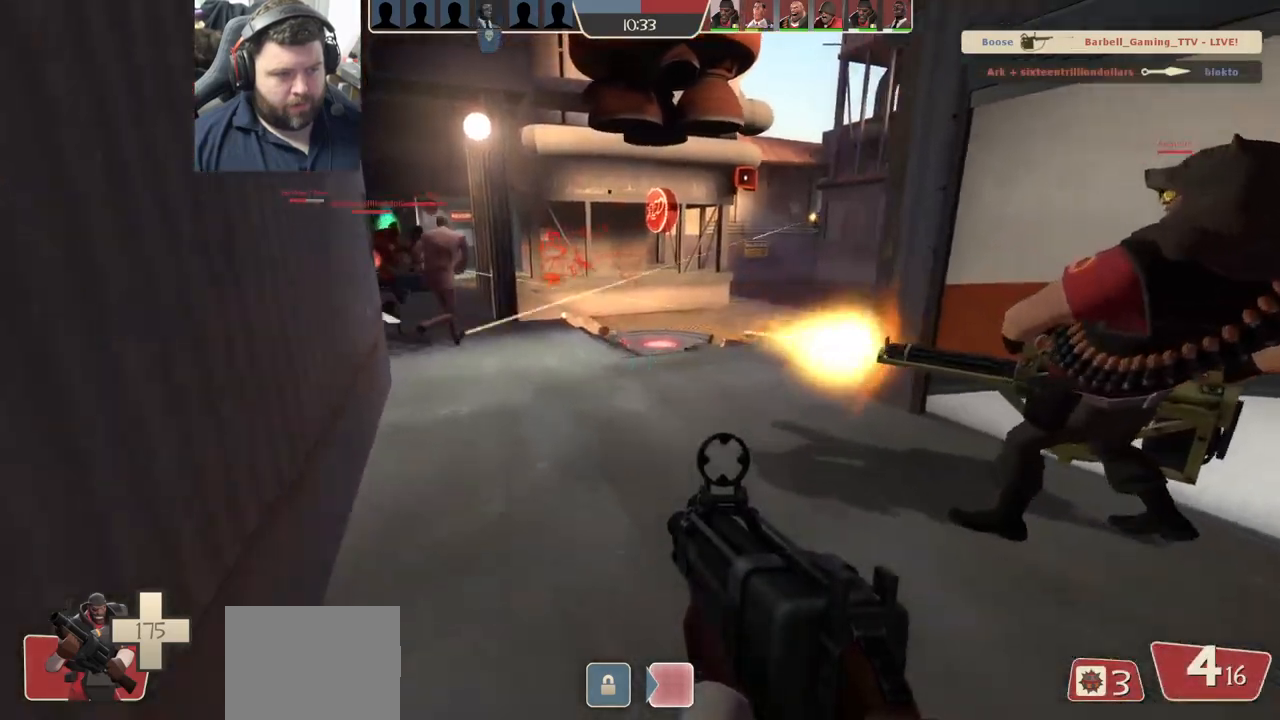
{"dt_ms": 500, "buttons": [], "left_stick": "up-left", "right_stick": "center", "events": [[50, "left_stick", "down-right"], [183, "left_stick", "up-right"], [183, "right_stick", "down-right"], [300, "left_stick", "up-left"], [317, "right_stick", "center"]]}
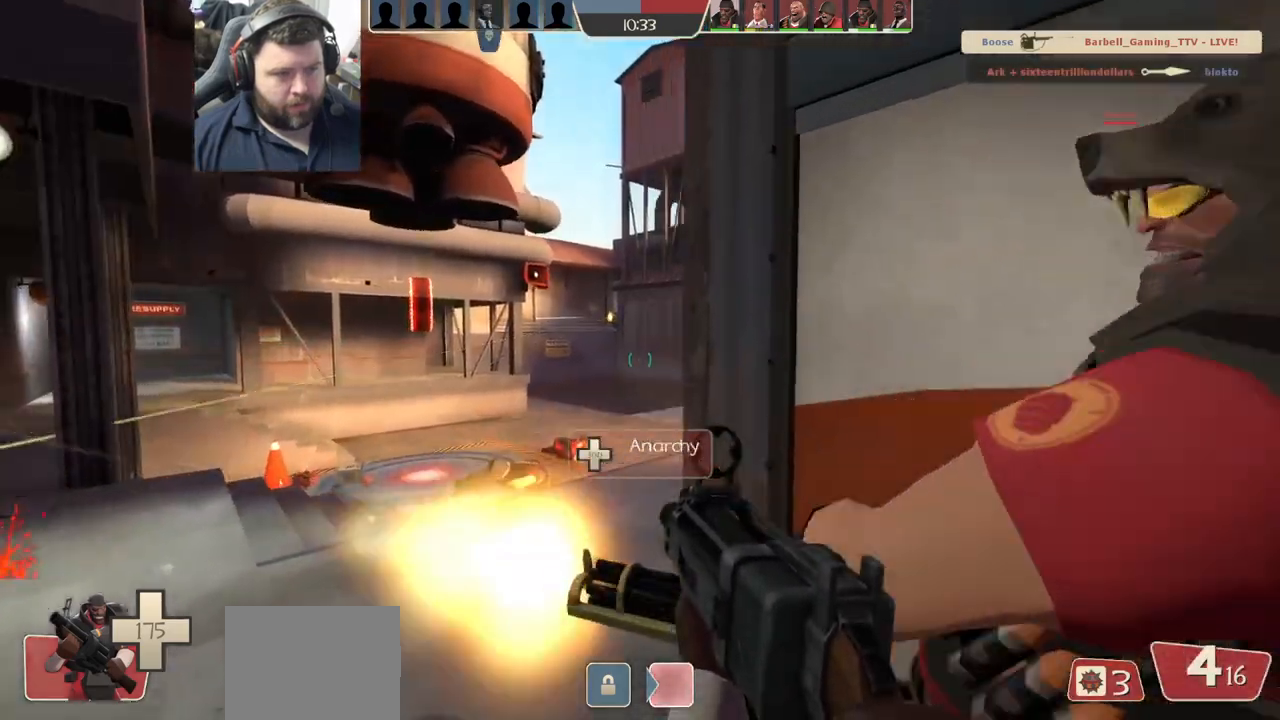
{"dt_ms": 500, "buttons": [], "left_stick": "up-right", "right_stick": "center", "events": [[300, "left_stick", "up"], [483, "left_stick", "up-right"]]}
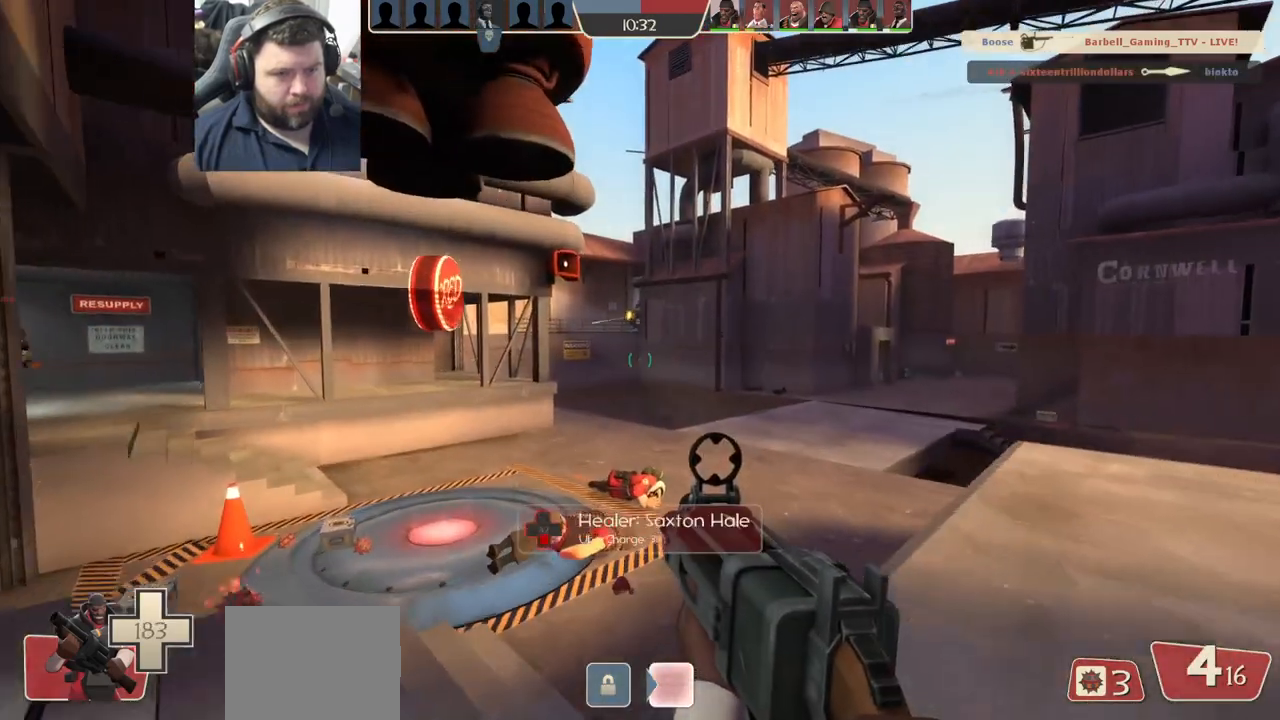
{"dt_ms": 500, "buttons": [], "left_stick": "up-left", "right_stick": "center", "events": [[133, "right_stick", "right"], [333, "right_stick", "center"], [367, "left_stick", "up-left"]]}
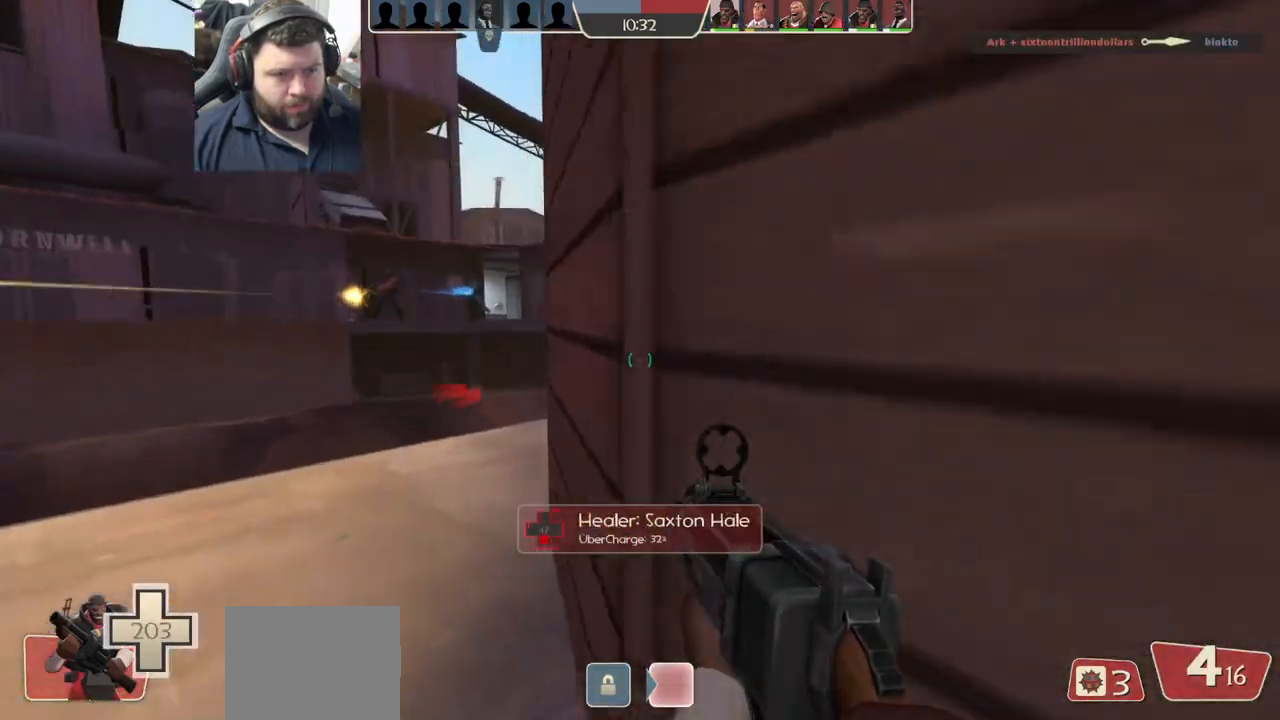
{"dt_ms": 500, "buttons": ["R2"], "left_stick": "right", "right_stick": "center", "events": [[183, "right_stick", "down-left"], [283, "R2", "down"], [350, "right_stick", "center"], [483, "left_stick", "right"]]}
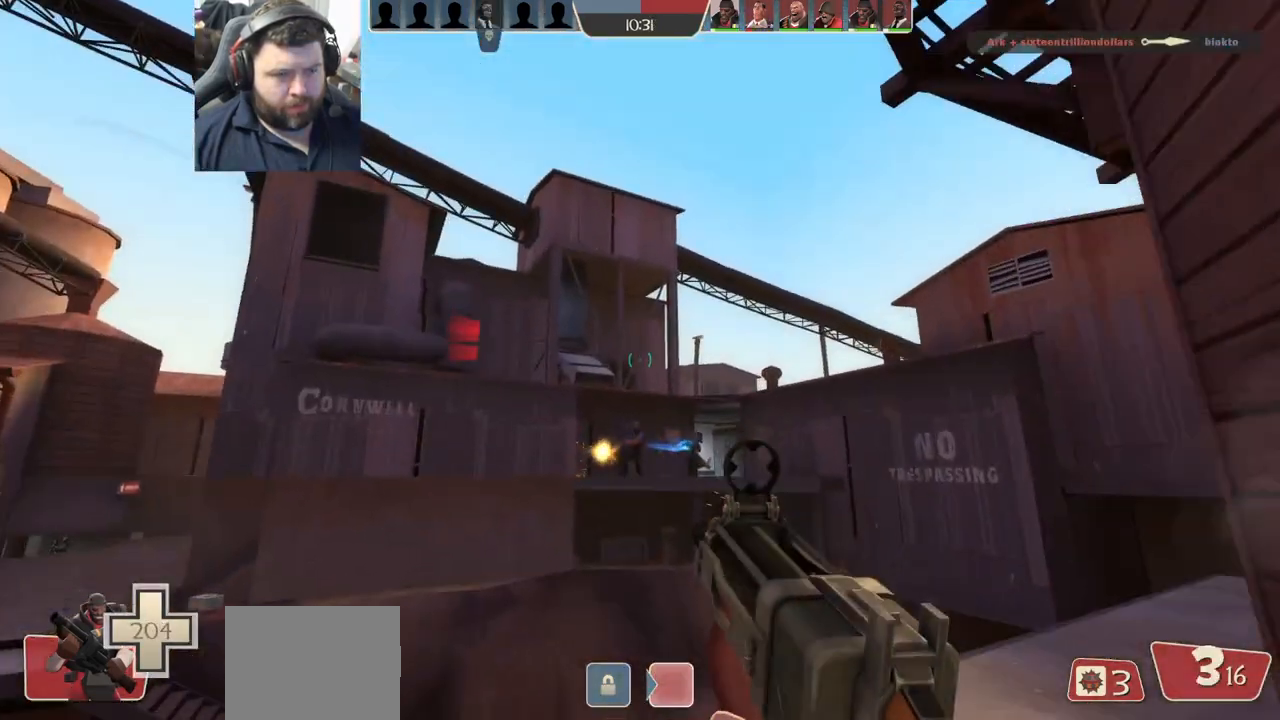
{"dt_ms": 500, "buttons": ["R2"], "left_stick": "down-right", "right_stick": "center", "events": [[17, "left_stick", "down-right"], [133, "left_stick", "down-left"], [383, "left_stick", "down-right"]]}
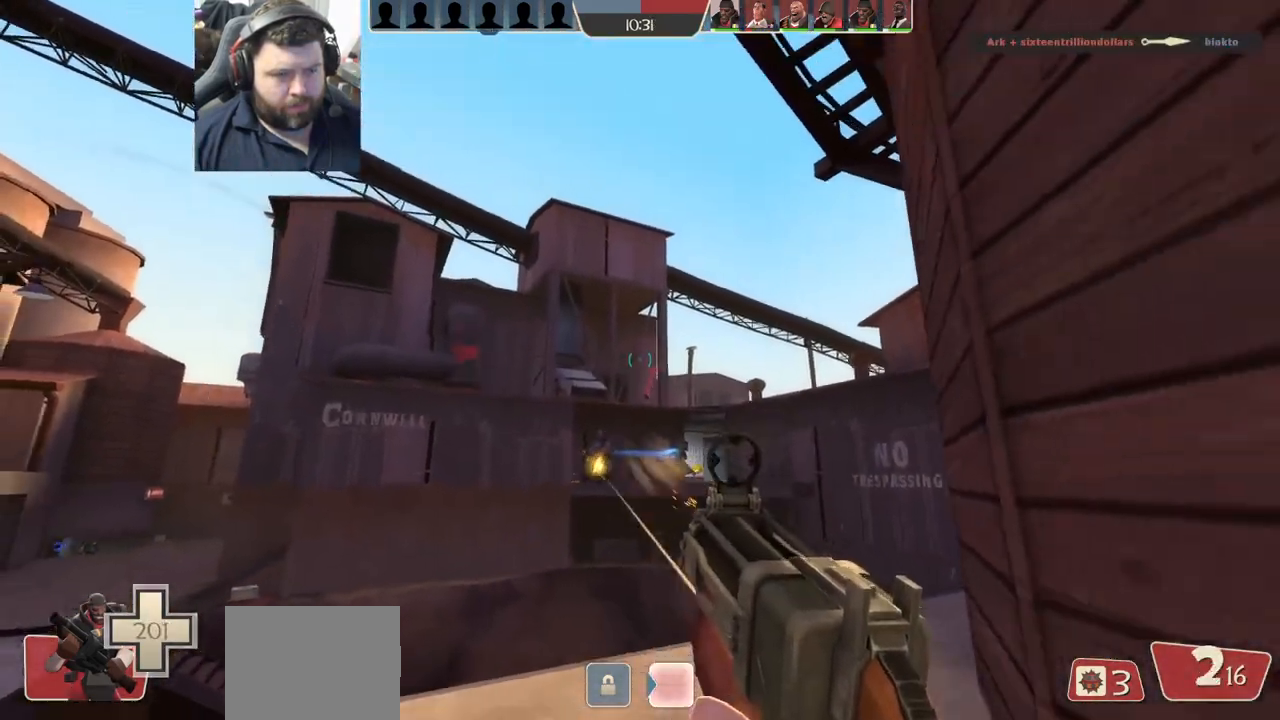
{"dt_ms": 500, "buttons": ["R2"], "left_stick": "down-right", "right_stick": "center", "events": [[133, "left_stick", "down-left"], [333, "left_stick", "down-right"]]}
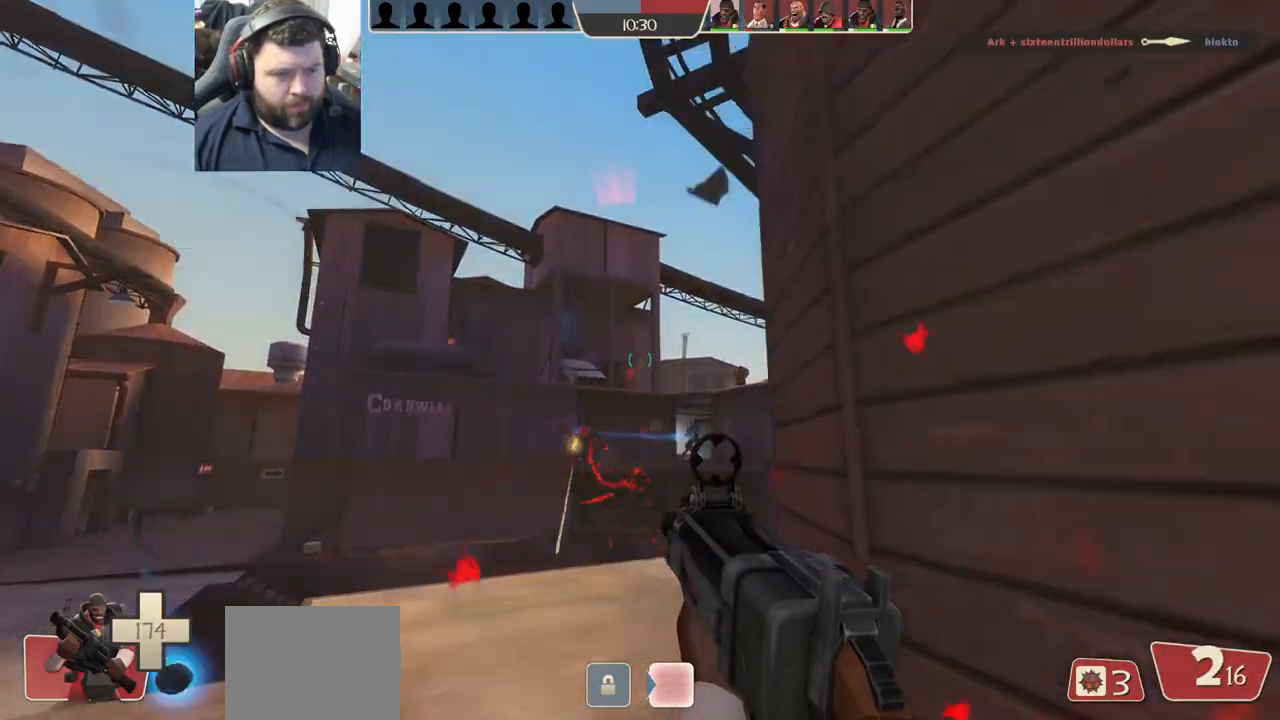
{"dt_ms": 500, "buttons": [], "left_stick": "up", "right_stick": "center", "events": [[200, "R2", "up"], [300, "left_stick", "right"], [333, "right_stick", "right"], [467, "right_stick", "center"], [483, "left_stick", "up"]]}
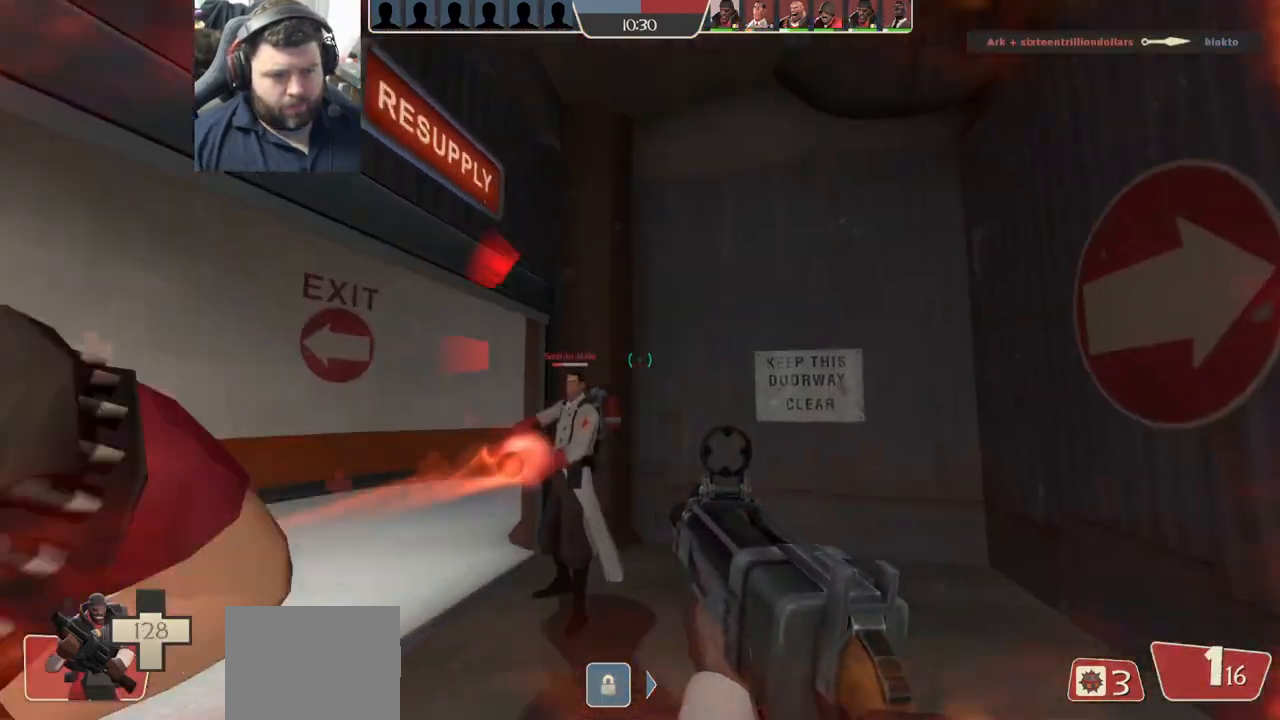
{"dt_ms": 500, "buttons": [], "left_stick": "up-left", "right_stick": "center", "events": [[50, "left_stick", "up-left"], [67, "SQUARE", "down"], [133, "SQUARE", "up"], [200, "SQUARE", "down"], [300, "SQUARE", "up"]]}
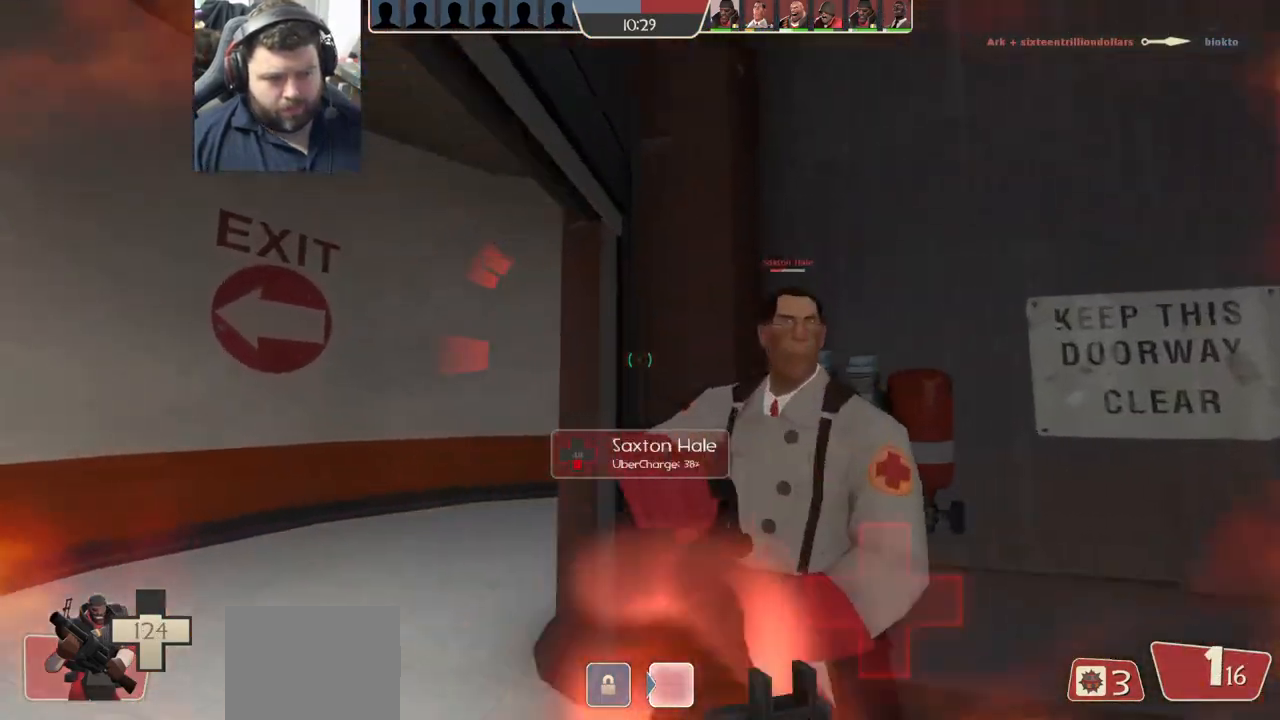
{"dt_ms": 500, "buttons": [], "left_stick": "left", "right_stick": "right", "events": [[333, "right_stick", "right"], [483, "left_stick", "left"]]}
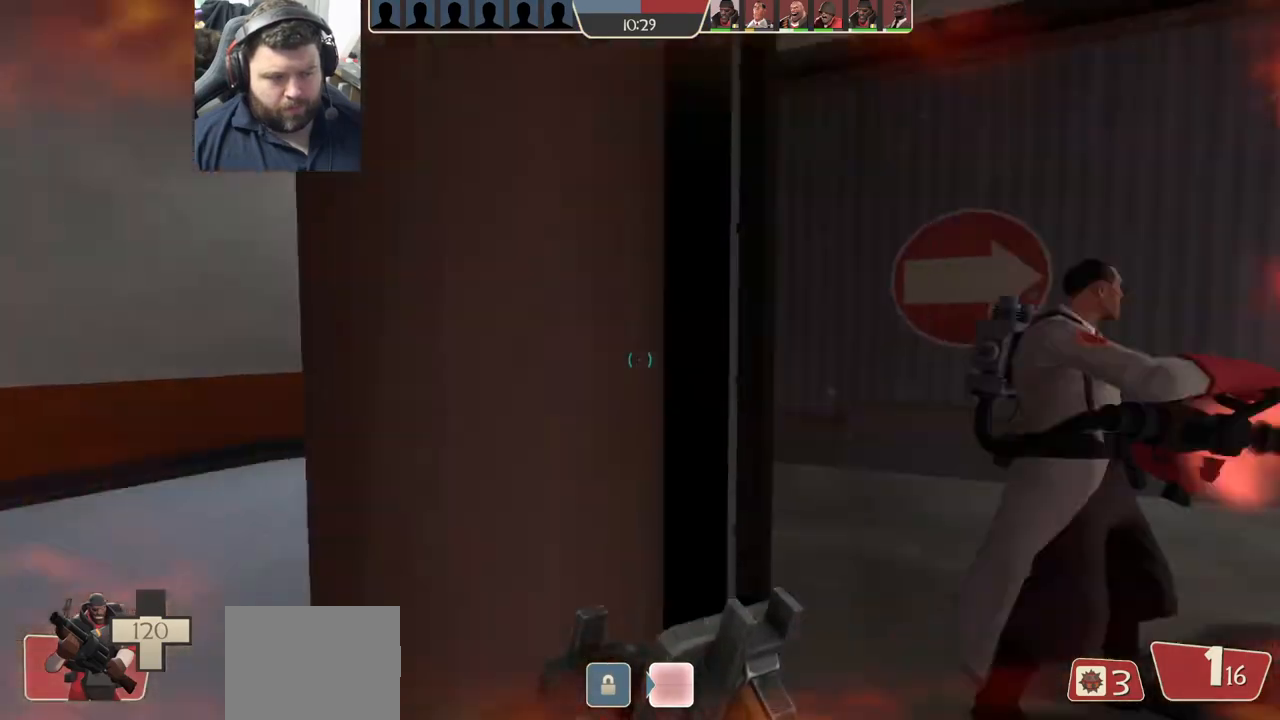
{"dt_ms": 500, "buttons": [], "left_stick": "up-left", "right_stick": "center", "events": [[100, "right_stick", "center"], [217, "SQUARE", "down"], [333, "SQUARE", "up"], [350, "left_stick", "up-left"]]}
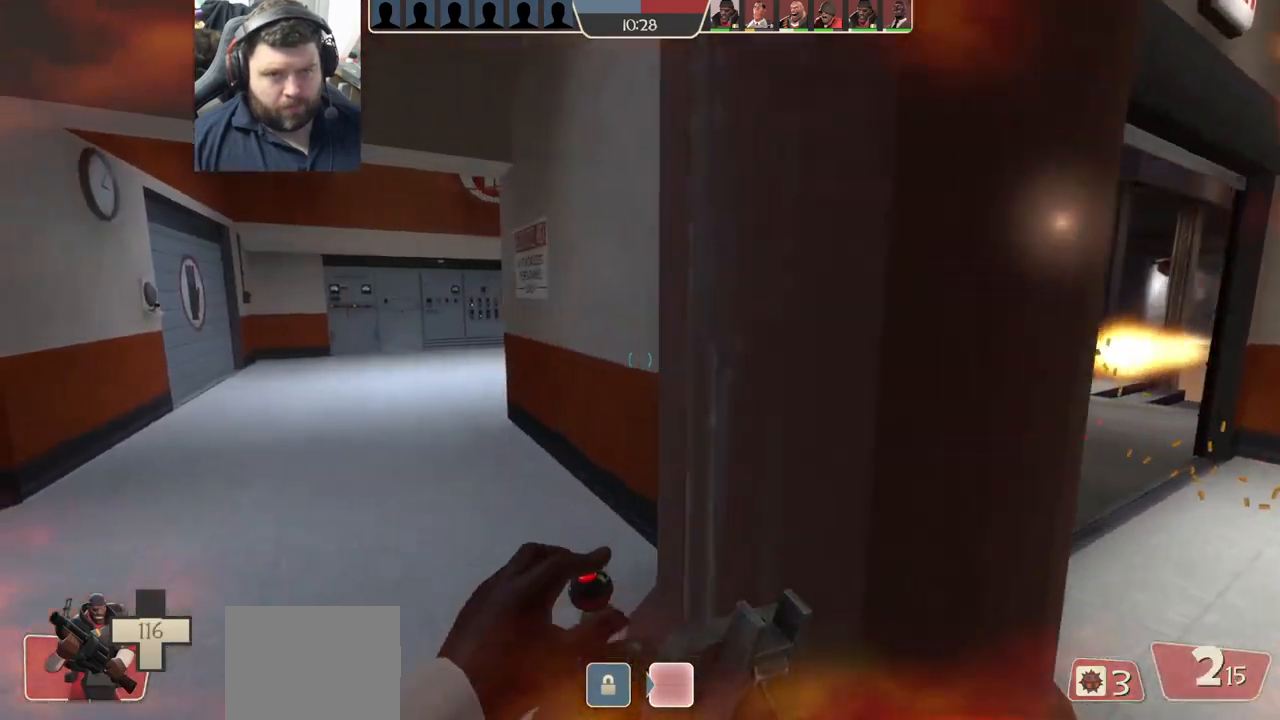
{"dt_ms": 500, "buttons": [], "left_stick": "up-left", "right_stick": "center", "events": []}
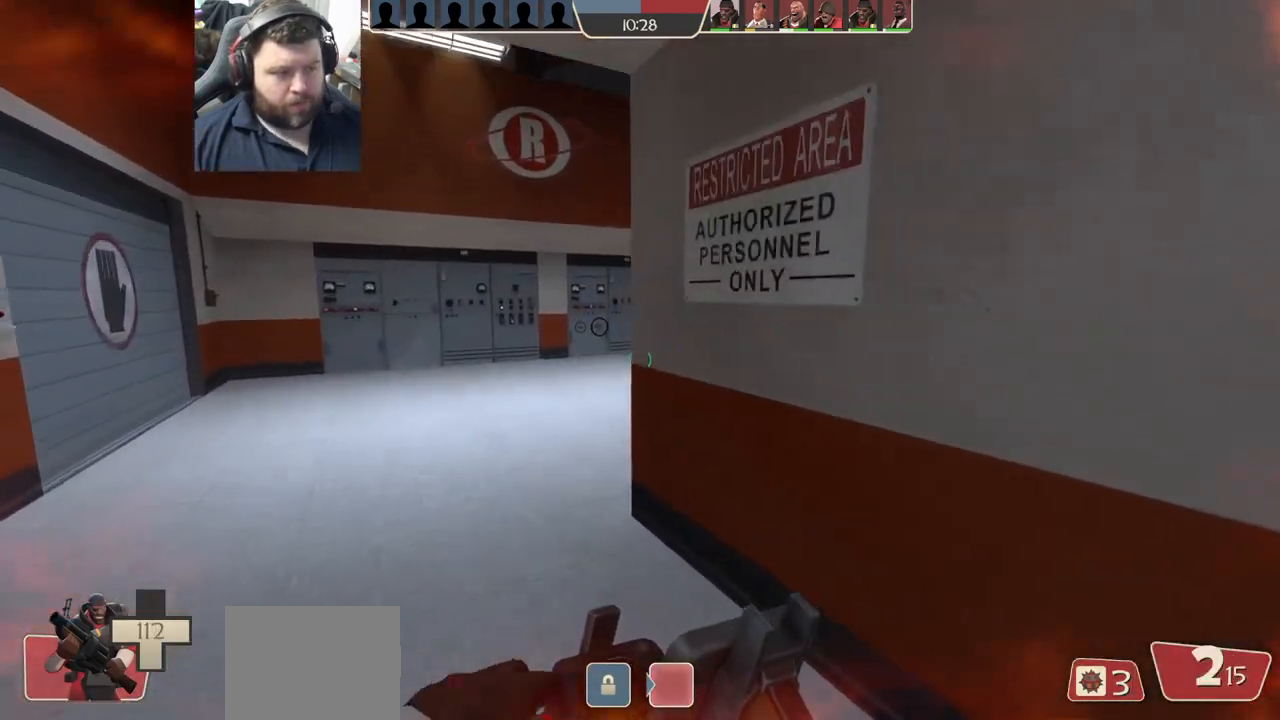
{"dt_ms": 500, "buttons": [], "left_stick": "up-left", "right_stick": "center", "events": [[267, "right_stick", "right"], [433, "right_stick", "center"]]}
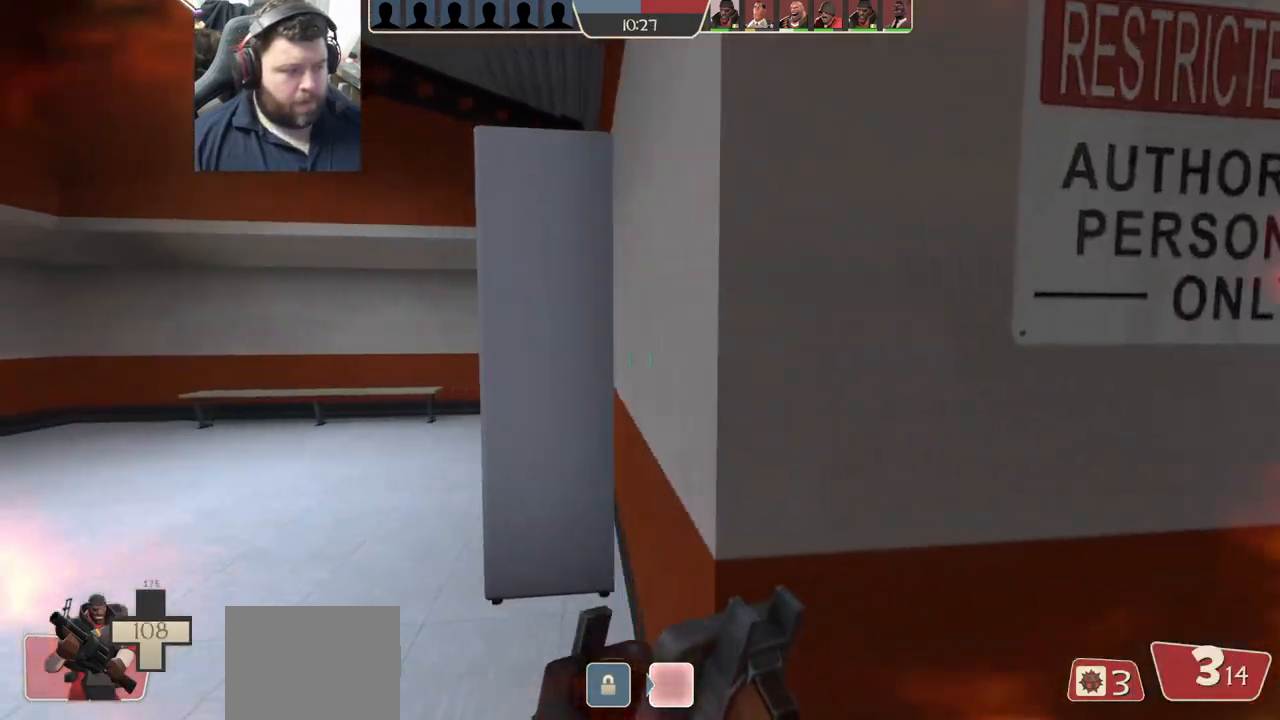
{"dt_ms": 500, "buttons": [], "left_stick": "up-right", "right_stick": "right", "events": [[83, "right_stick", "right"], [200, "right_stick", "center"], [350, "left_stick", "up"], [417, "right_stick", "right"], [467, "left_stick", "up-right"]]}
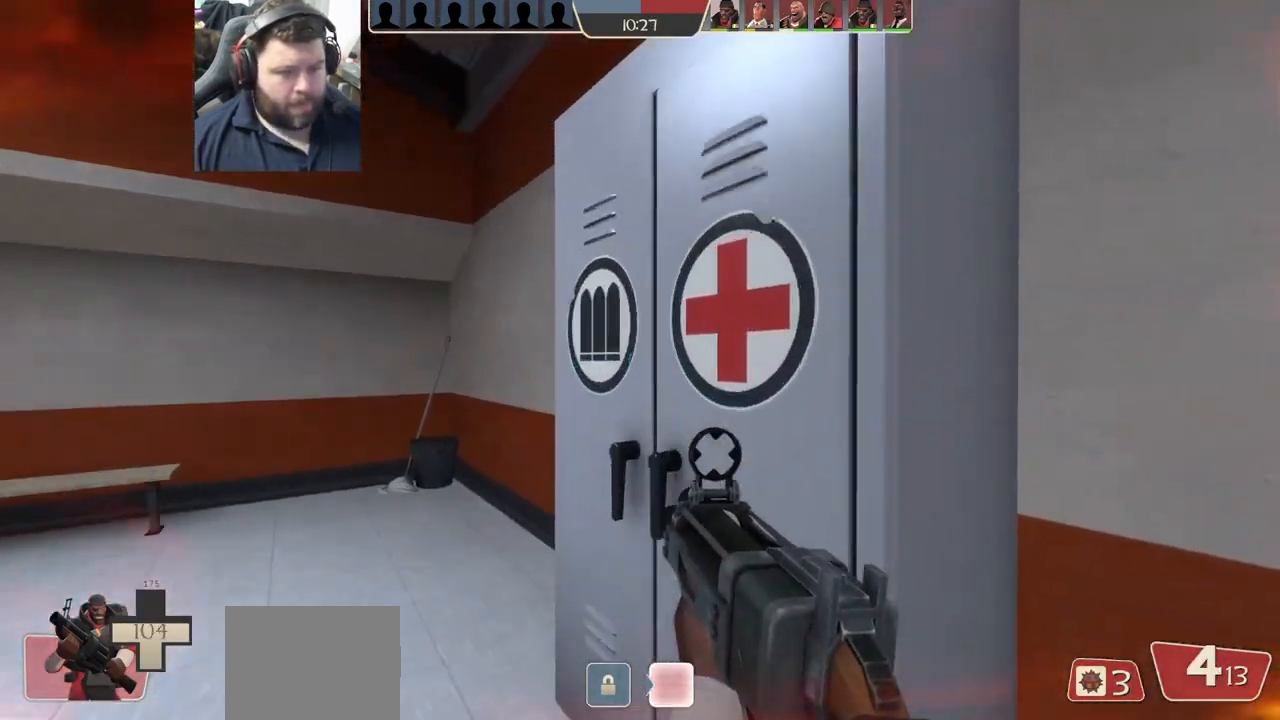
{"dt_ms": 500, "buttons": ["SQUARE"], "left_stick": "up", "right_stick": "center", "events": [[150, "left_stick", "right"], [217, "right_stick", "center"], [283, "left_stick", "up-right"], [283, "right_stick", "right"], [317, "SQUARE", "down"], [383, "SQUARE", "up"], [383, "right_stick", "center"], [417, "left_stick", "up"], [450, "SQUARE", "down"]]}
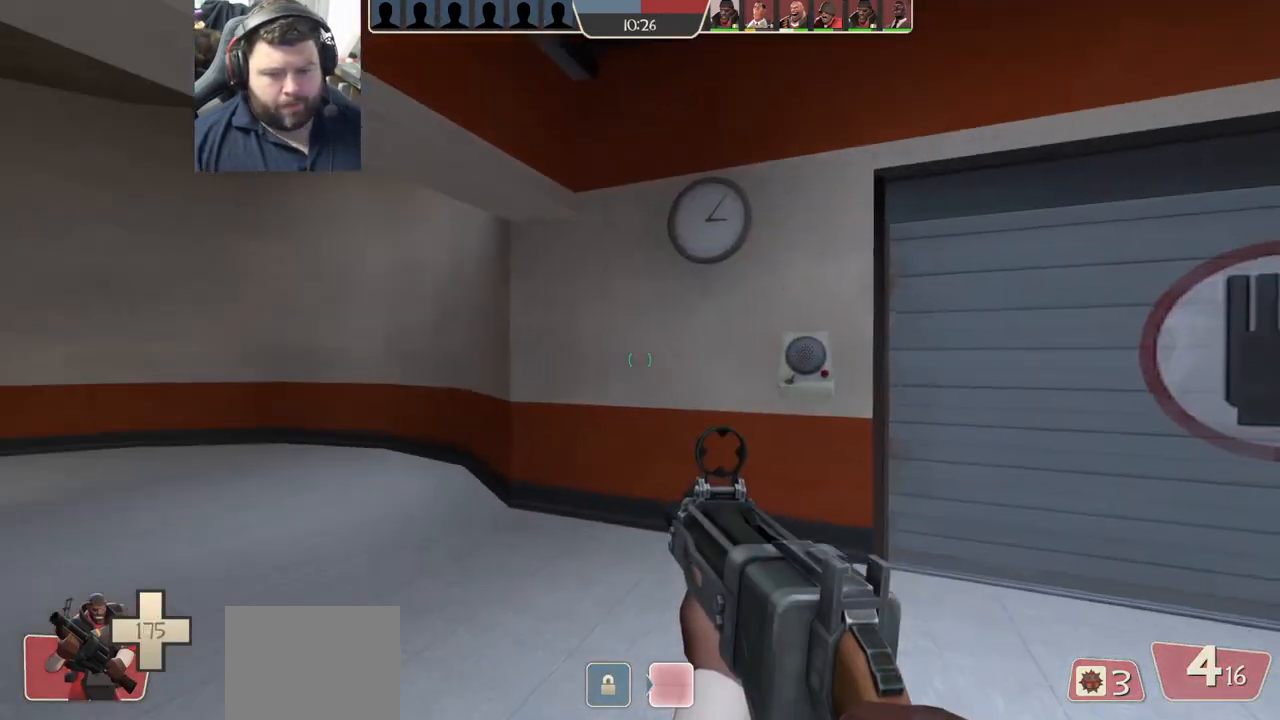
{"dt_ms": 500, "buttons": [], "left_stick": "up-right", "right_stick": "center", "events": [[33, "SQUARE", "up"], [150, "right_stick", "left"], [317, "right_stick", "center"], [333, "left_stick", "up-right"], [400, "SQUARE", "down"], [467, "SQUARE", "up"]]}
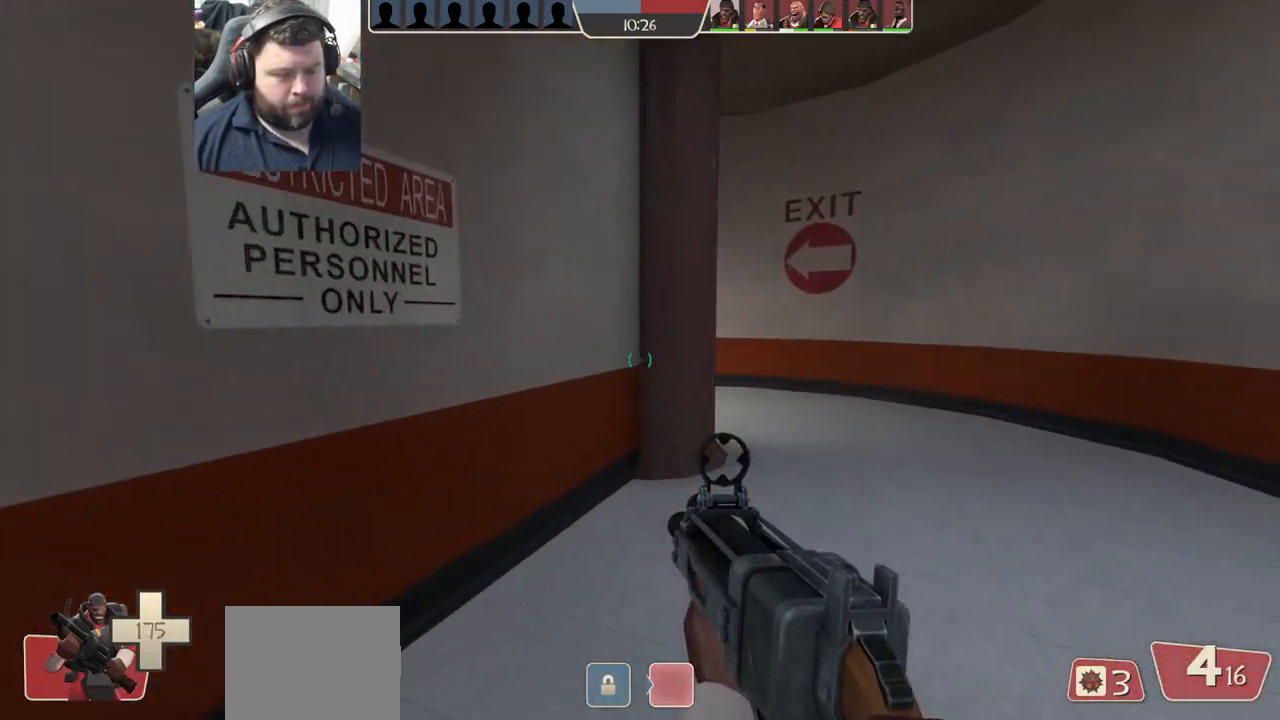
{"dt_ms": 500, "buttons": [], "left_stick": "up-right", "right_stick": "center", "events": [[33, "SQUARE", "down"], [133, "SQUARE", "up"], [133, "left_stick", "up"], [317, "right_stick", "left"], [333, "left_stick", "up-right"], [433, "right_stick", "center"]]}
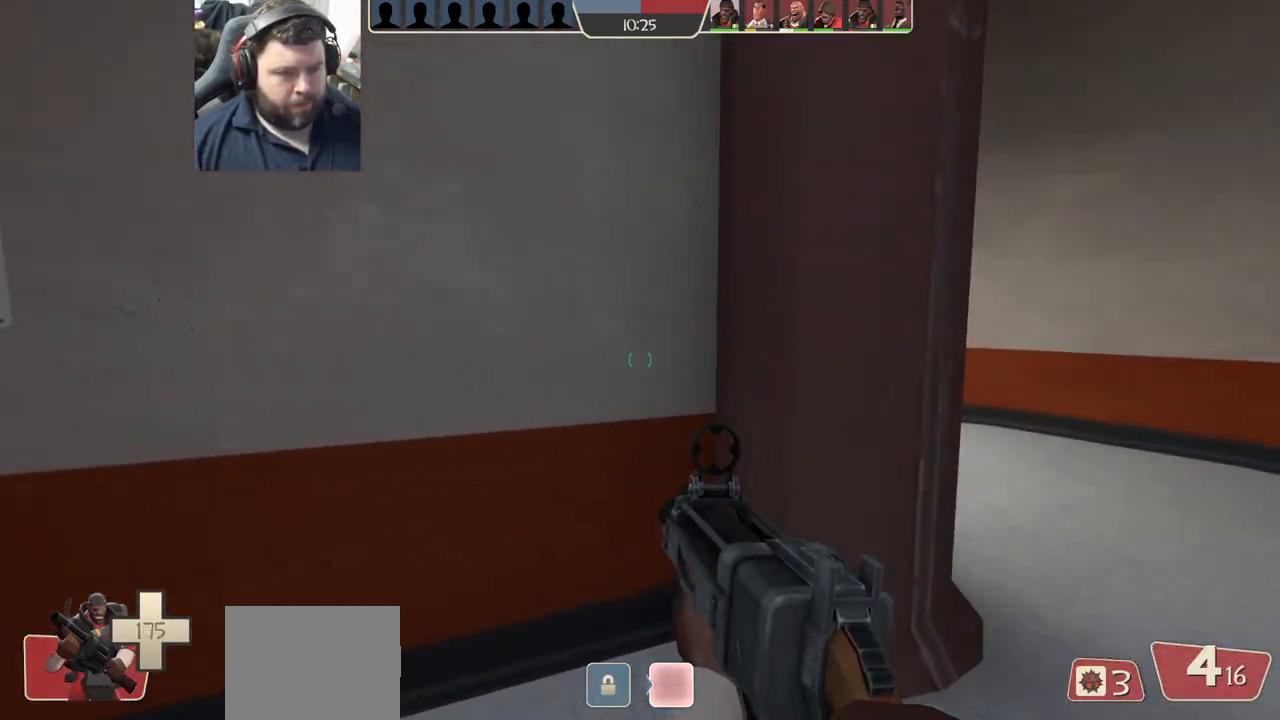
{"dt_ms": 500, "buttons": [], "left_stick": "up", "right_stick": "left", "events": [[33, "SQUARE", "down"], [117, "SQUARE", "up"], [200, "SQUARE", "down"], [283, "SQUARE", "up"], [367, "left_stick", "up"], [483, "right_stick", "left"]]}
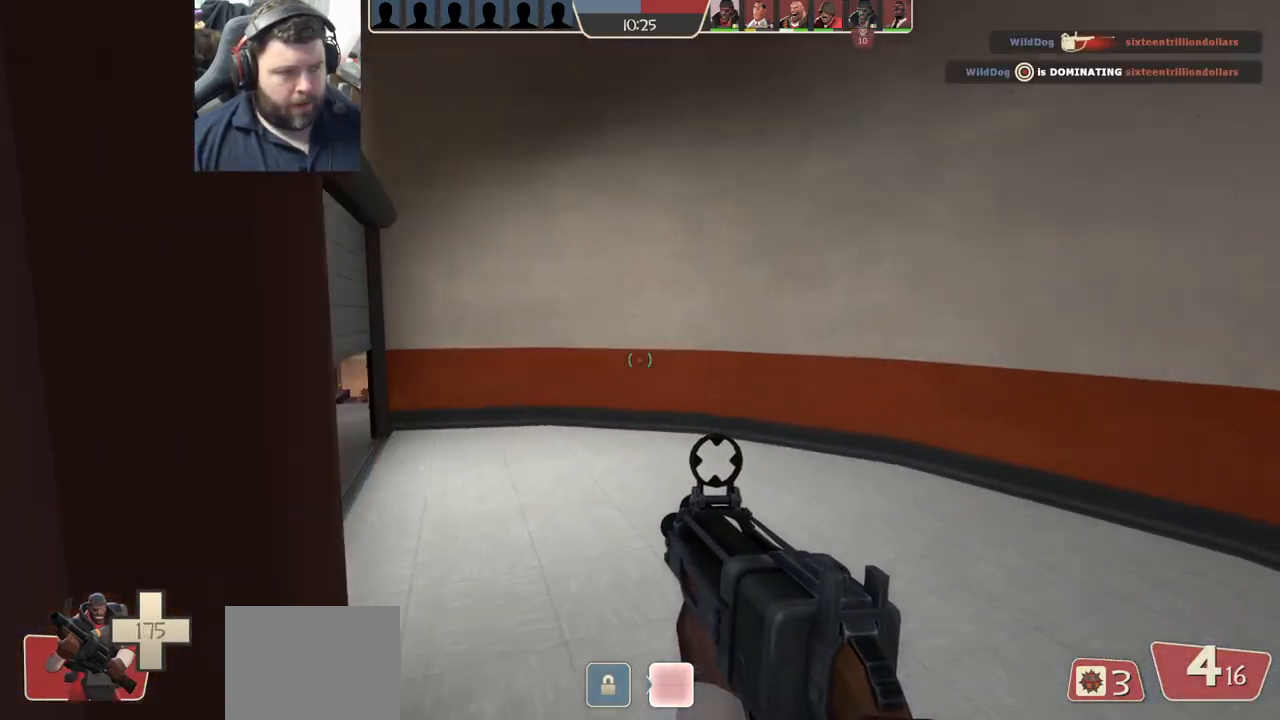
{"dt_ms": 500, "buttons": [], "left_stick": "up-left", "right_stick": "center", "events": [[83, "right_stick", "center"], [150, "left_stick", "up-left"], [183, "SQUARE", "down"], [267, "SQUARE", "up"], [300, "SQUARE", "down"], [400, "SQUARE", "up"]]}
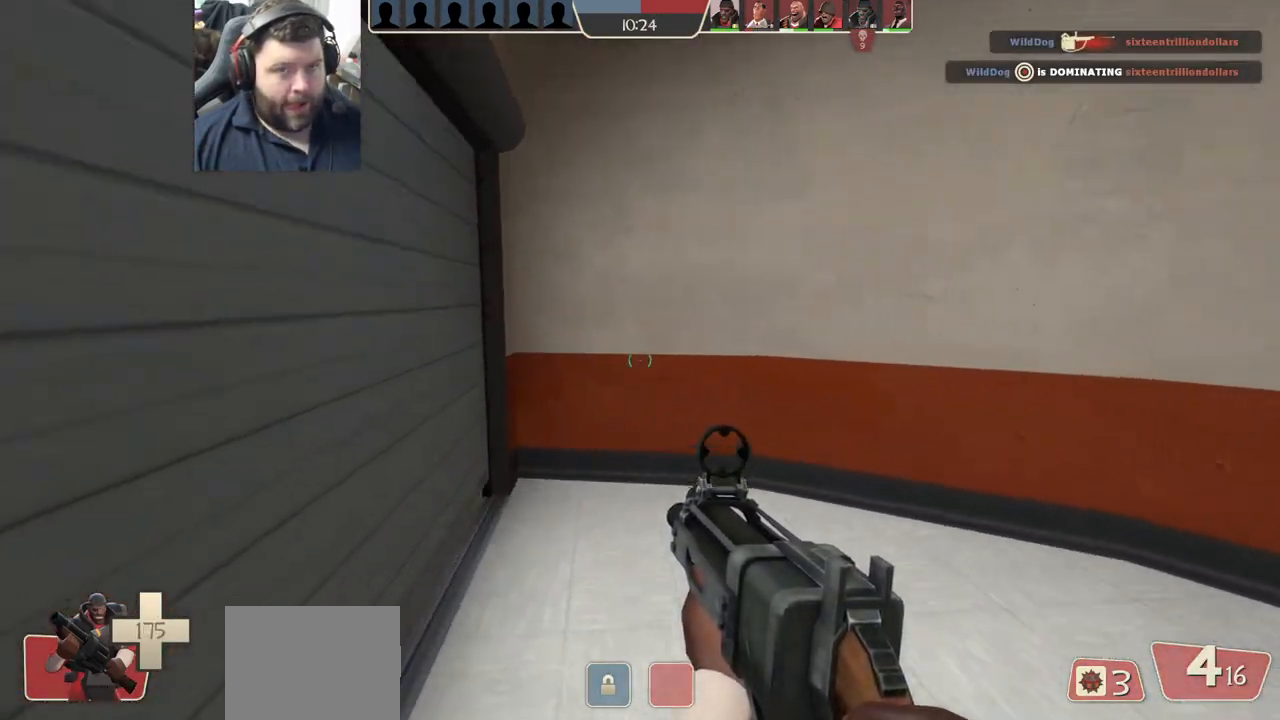
{"dt_ms": 500, "buttons": ["L2"], "left_stick": "up-left", "right_stick": "center", "events": [[483, "L2", "down"]]}
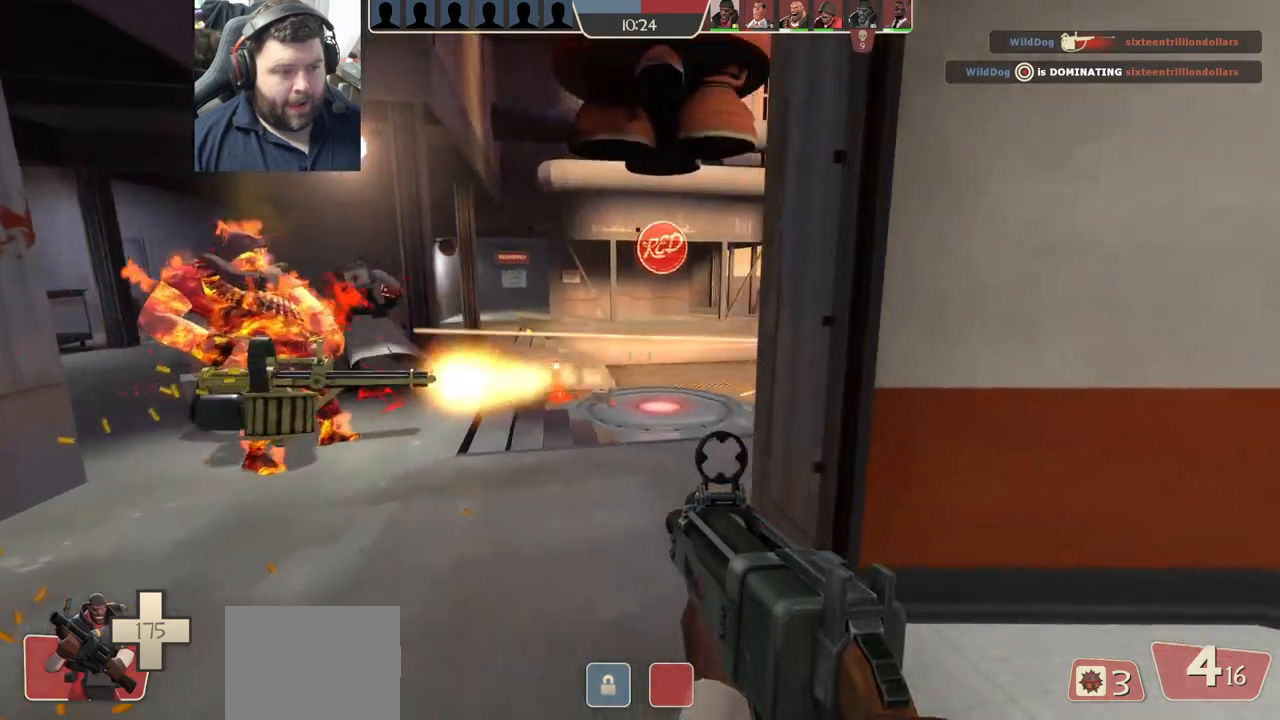
{"dt_ms": 500, "buttons": [], "left_stick": "up-left", "right_stick": "right"}
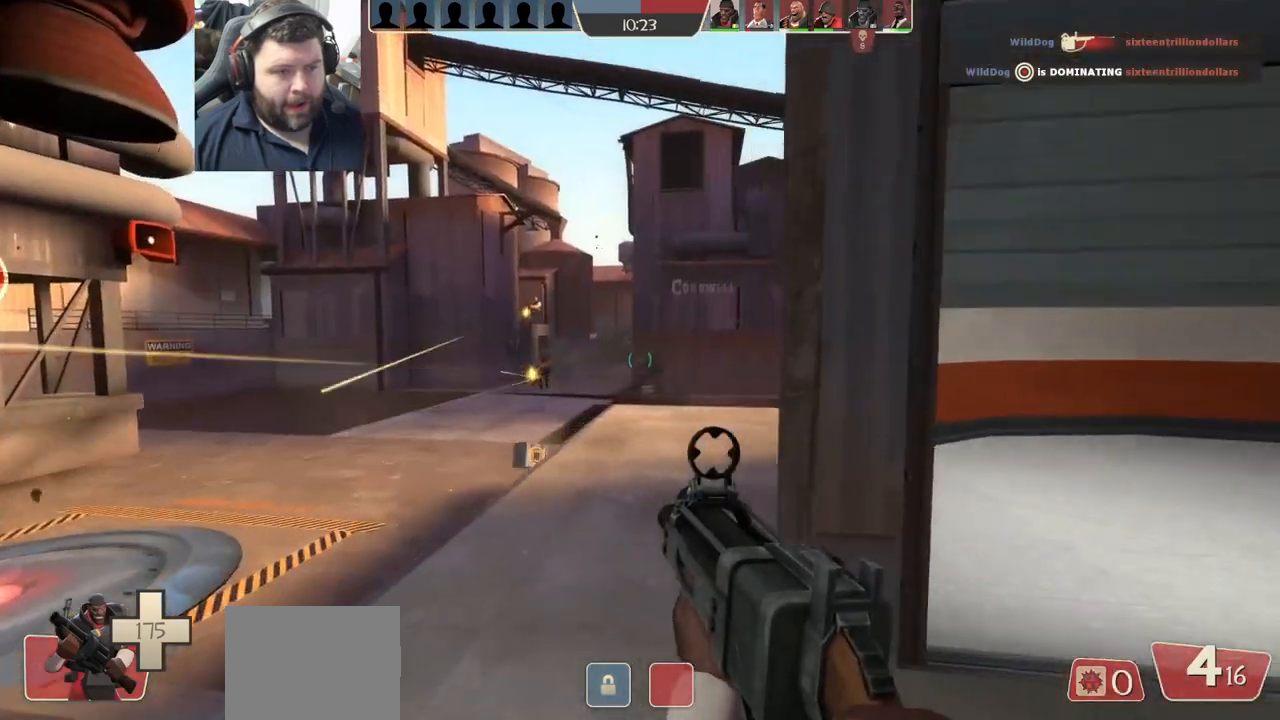
{"dt_ms": 500, "buttons": ["R2"], "left_stick": "up-right", "right_stick": "center", "events": [[67, "right_stick", "center"], [167, "right_stick", "down"], [267, "R2", "down"], [317, "right_stick", "center"], [450, "left_stick", "up-right"]]}
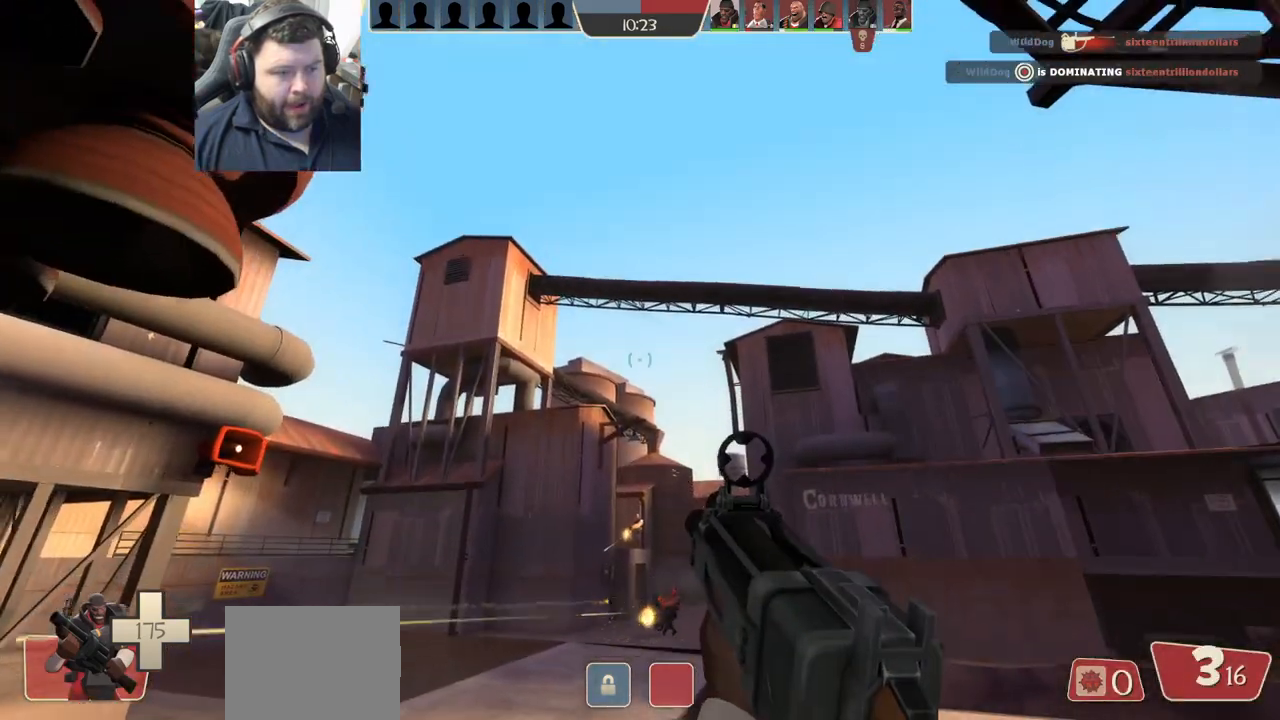
{"dt_ms": 500, "buttons": ["R2"], "left_stick": "down-left", "right_stick": "center", "events": [[117, "left_stick", "down-right"], [233, "left_stick", "down-left"]]}
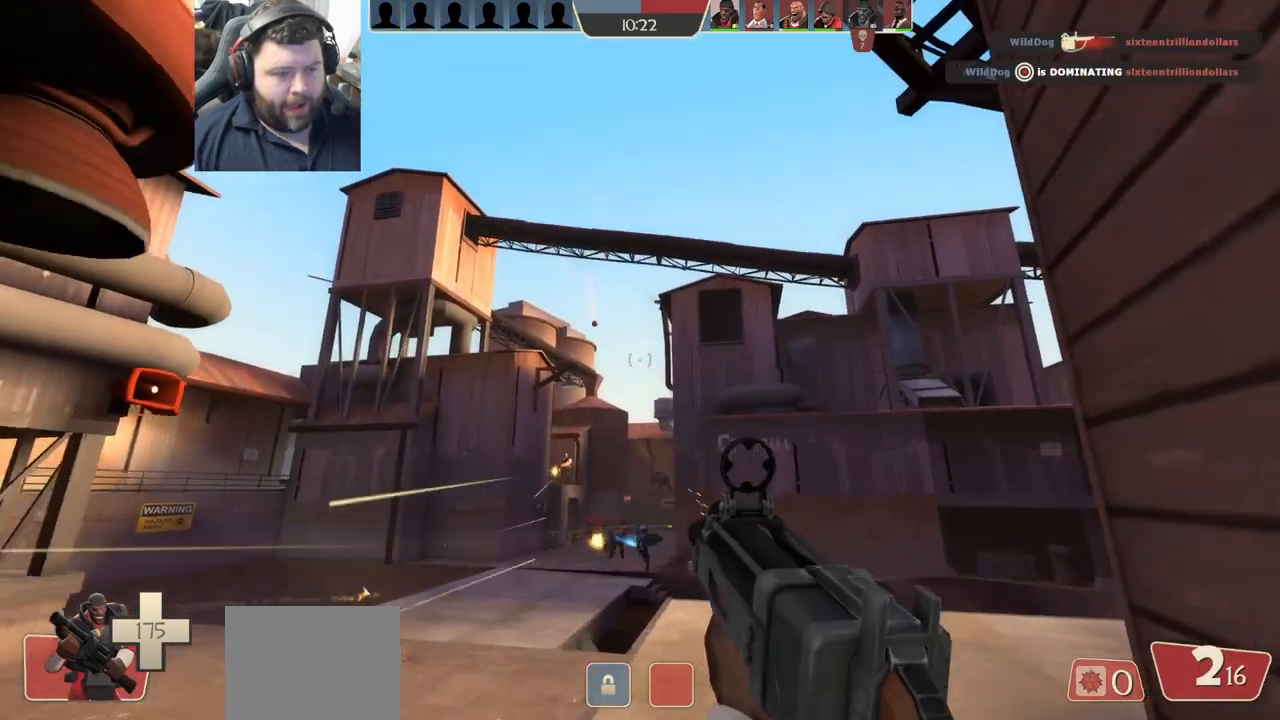
{"dt_ms": 500, "buttons": ["R2"], "left_stick": "down-right", "right_stick": "center", "events": [[267, "left_stick", "down-right"]]}
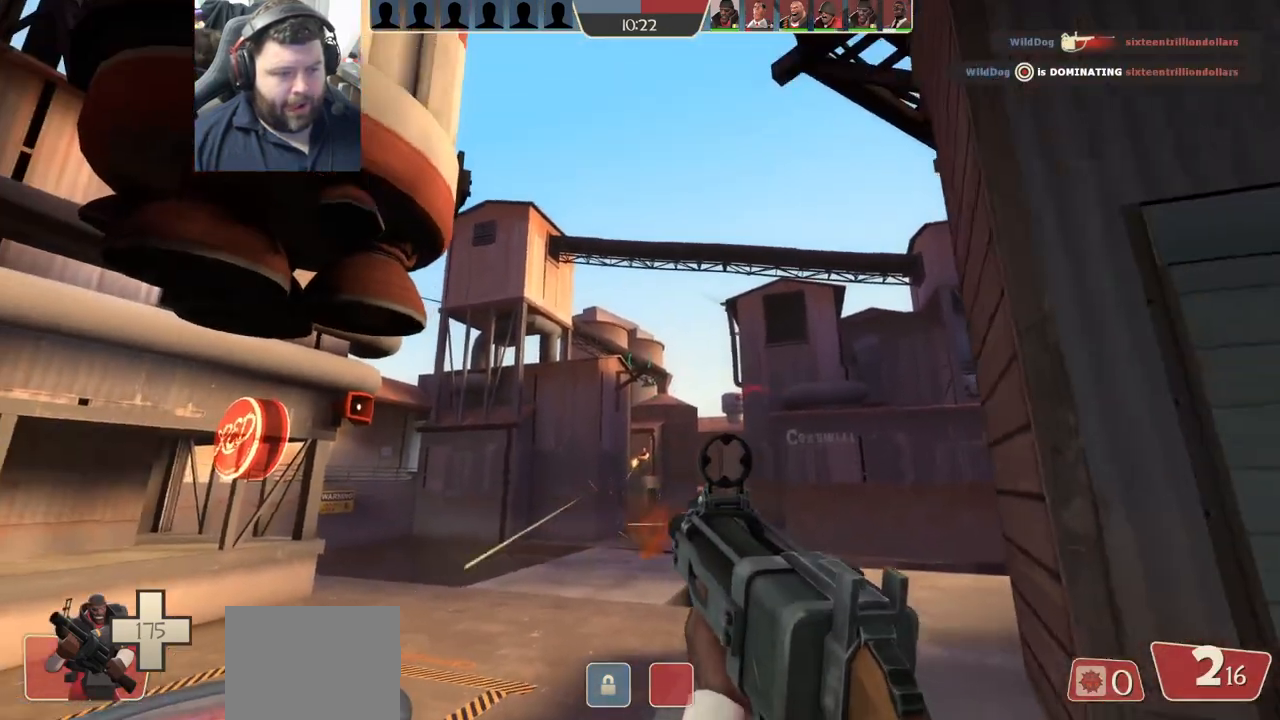
{"dt_ms": 1000, "buttons": ["R1"], "left_stick": "right", "right_stick": "up-left"}
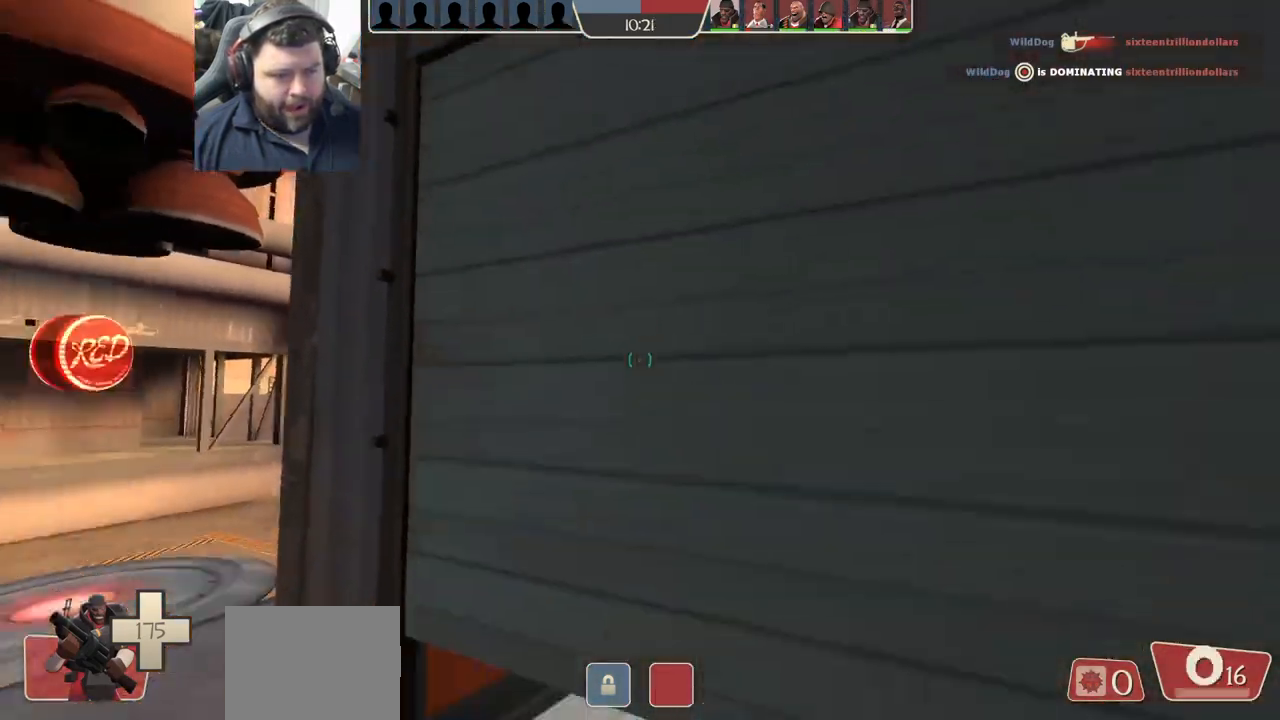
{"dt_ms": 500, "buttons": [], "left_stick": "center", "right_stick": "center", "events": [[33, "R1", "up"], [67, "left_stick", "down-right"], [150, "right_stick", "center"], [217, "left_stick", "down"], [233, "SQUARE", "down"], [317, "SQUARE", "up"], [317, "left_stick", "center"], [383, "SQUARE", "down"], [467, "SQUARE", "up"]]}
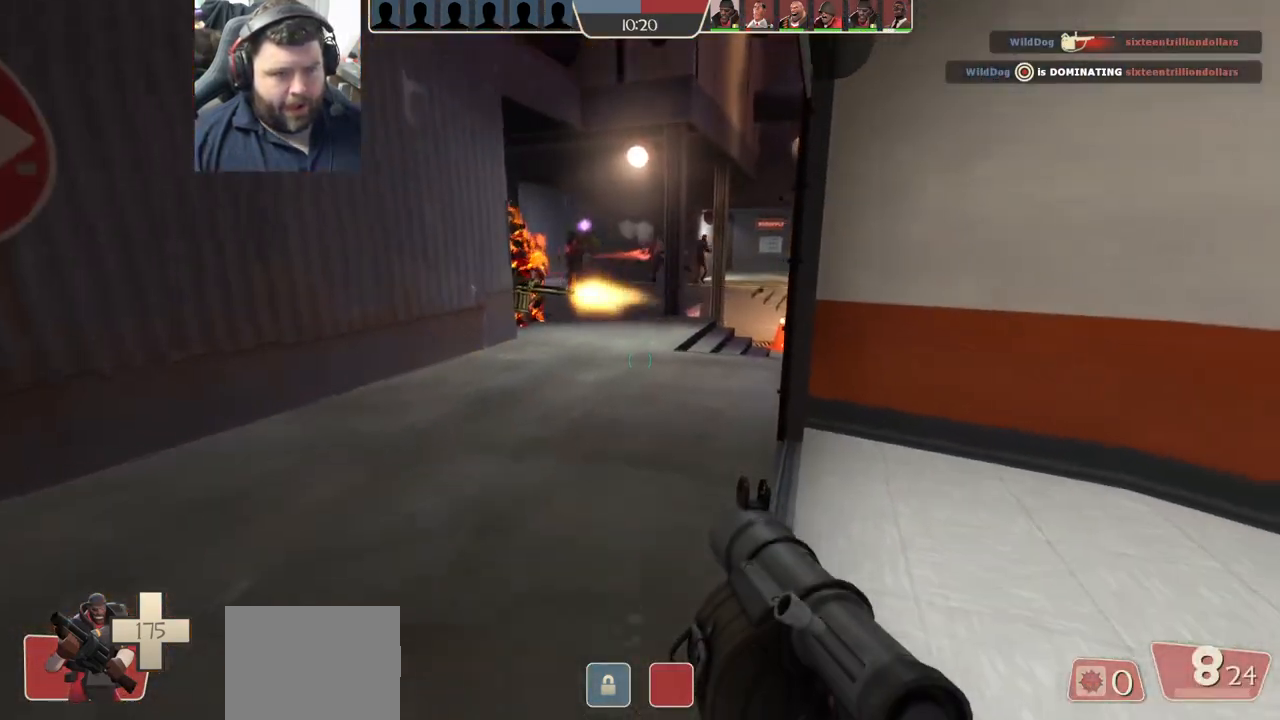
{"dt_ms": 500, "buttons": [], "left_stick": "center", "right_stick": "center", "events": [[50, "SQUARE", "down"], [117, "SQUARE", "up"], [200, "SQUARE", "down"], [250, "SQUARE", "up"], [367, "R1", "down"], [467, "R1", "up"]]}
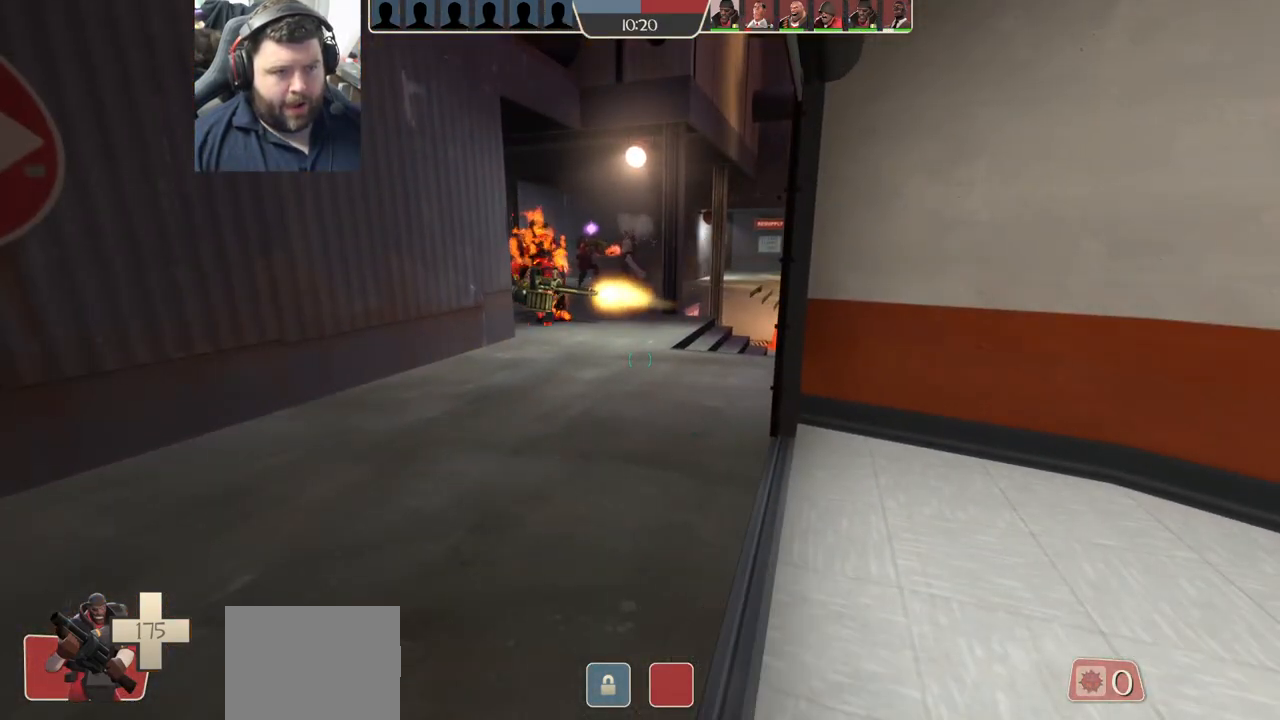
{"dt_ms": 500, "buttons": [], "left_stick": "center", "right_stick": "center", "events": [[100, "SQUARE", "down"], [183, "SQUARE", "up"], [267, "SQUARE", "down"], [333, "SQUARE", "up"], [400, "SQUARE", "down"], [467, "SQUARE", "up"]]}
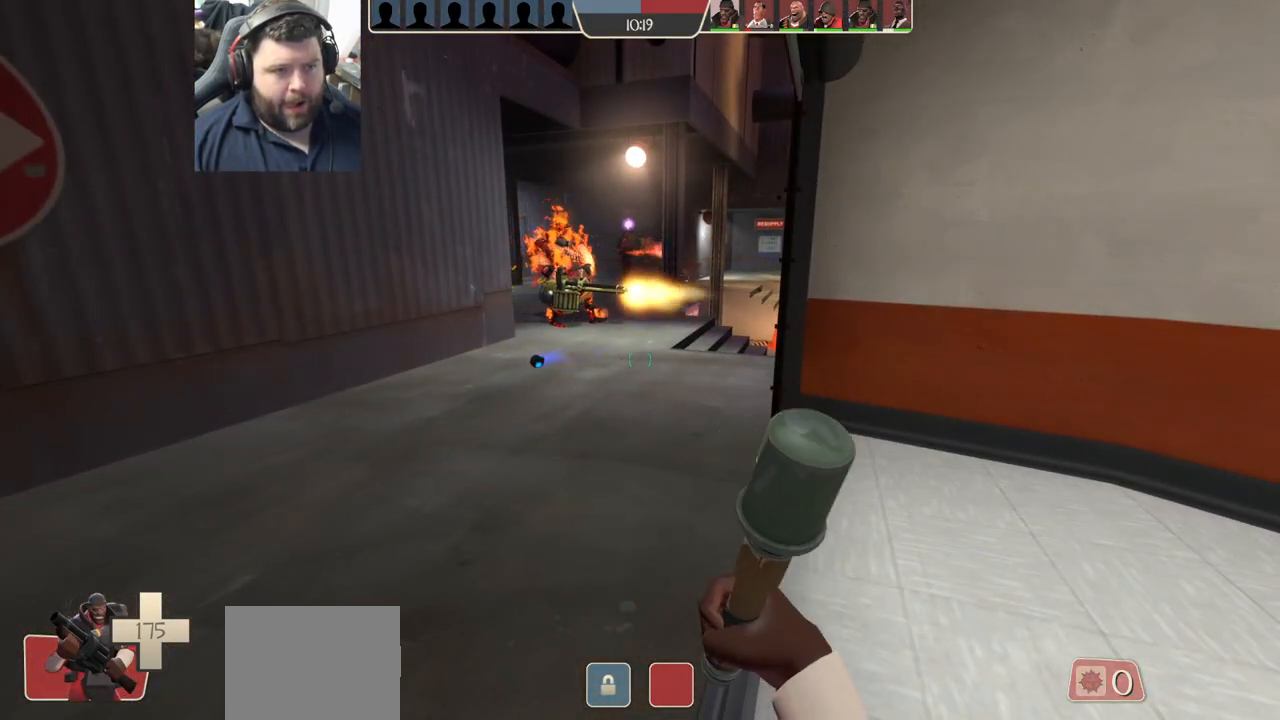
{"dt_ms": 500, "buttons": [], "left_stick": "center", "right_stick": "center", "events": [[50, "R1", "down"], [150, "R1", "up"], [217, "SQUARE", "down"], [300, "SQUARE", "up"], [367, "SQUARE", "down"], [450, "SQUARE", "up"]]}
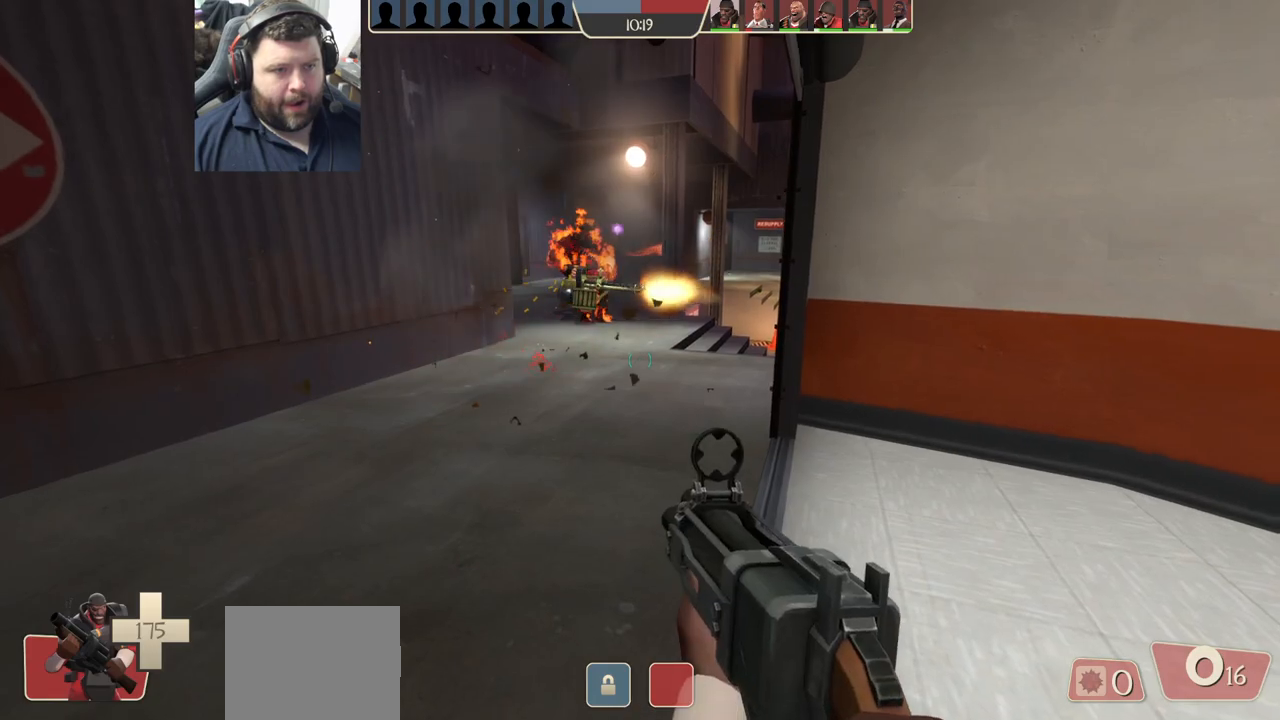
{"dt_ms": 500, "buttons": [], "left_stick": "center", "right_stick": "center", "events": [[33, "SQUARE", "down"], [100, "SQUARE", "up"], [183, "SQUARE", "down"], [267, "SQUARE", "up"]]}